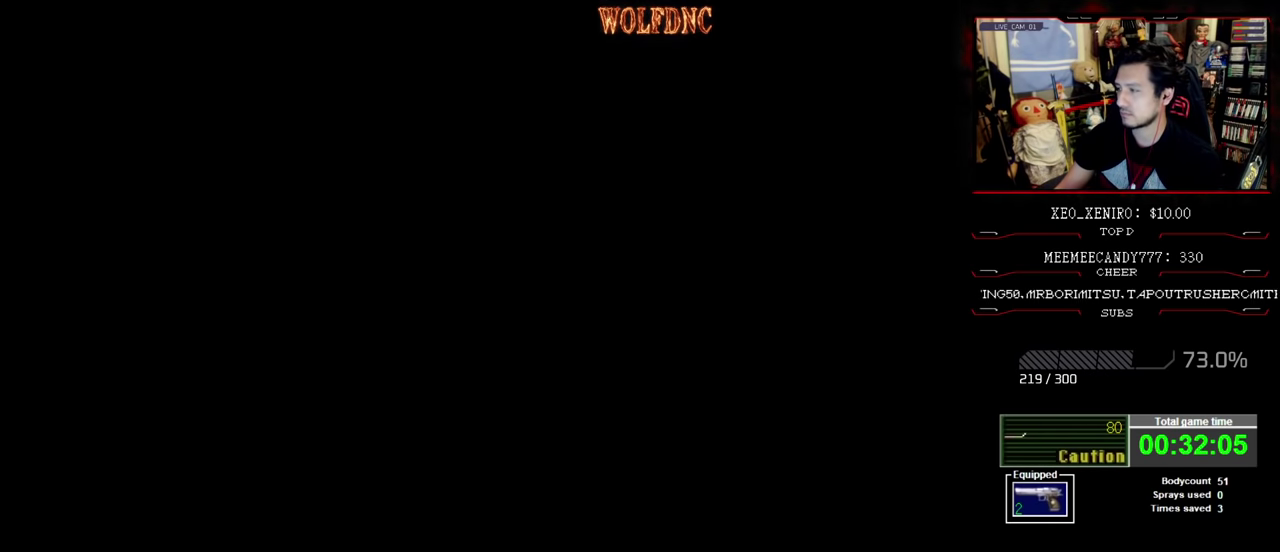
Gameplay with a controller (PlayStation layout); each line is a JSON object with the inputs held at the frame after it. "events" lists button and stick changes between this image and that frame as [ms after this image, input, new state], when the widget could be followed in between. Not read: L3 R3.
{"buttons": ["DPAD_RIGHT"], "events": [[217, "DPAD_RIGHT", "down"]]}
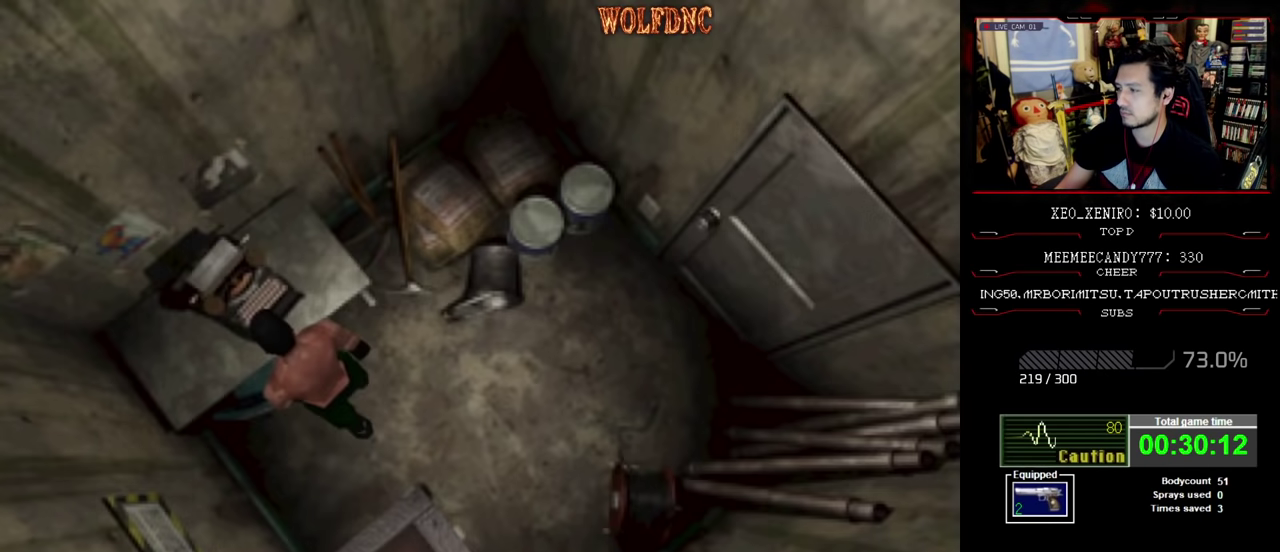
{"buttons": ["DPAD_RIGHT"], "events": []}
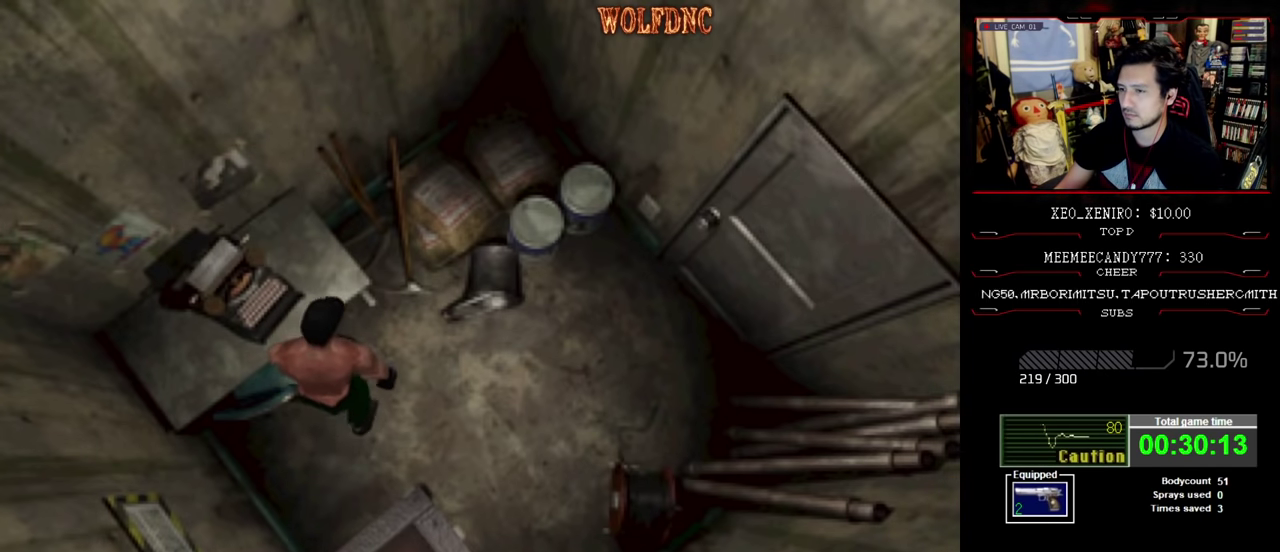
{"buttons": ["SQUARE", "DPAD_RIGHT"], "events": [[433, "SQUARE", "down"]]}
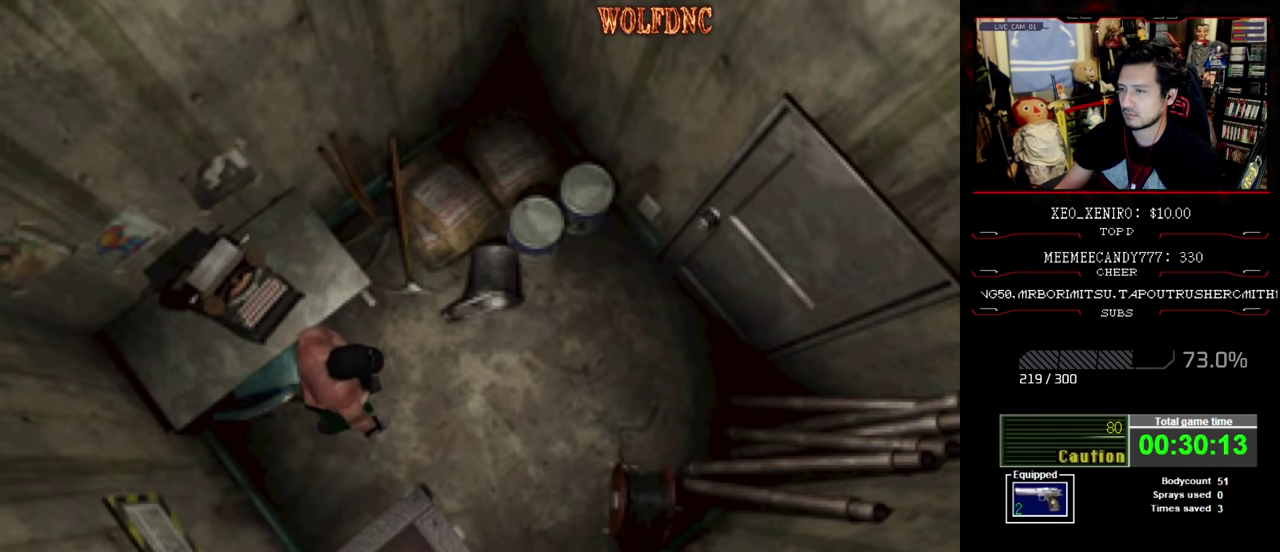
{"buttons": ["CROSS", "SQUARE", "DPAD_UP", "DPAD_RIGHT"], "events": [[300, "DPAD_UP", "down"], [433, "CROSS", "down"]]}
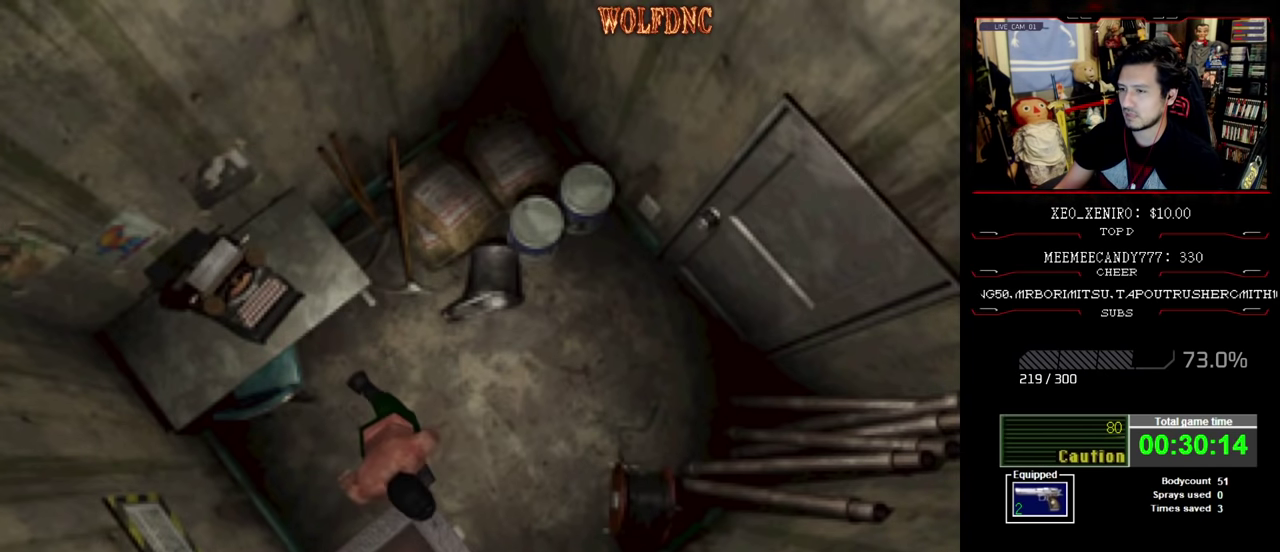
{"buttons": ["CROSS"], "events": [[50, "CROSS", "up"], [100, "CROSS", "down"], [100, "DPAD_RIGHT", "up"], [100, "SQUARE", "up"], [183, "CROSS", "up"], [233, "CROSS", "down"], [233, "DPAD_UP", "up"], [317, "CROSS", "up"], [367, "CROSS", "down"]]}
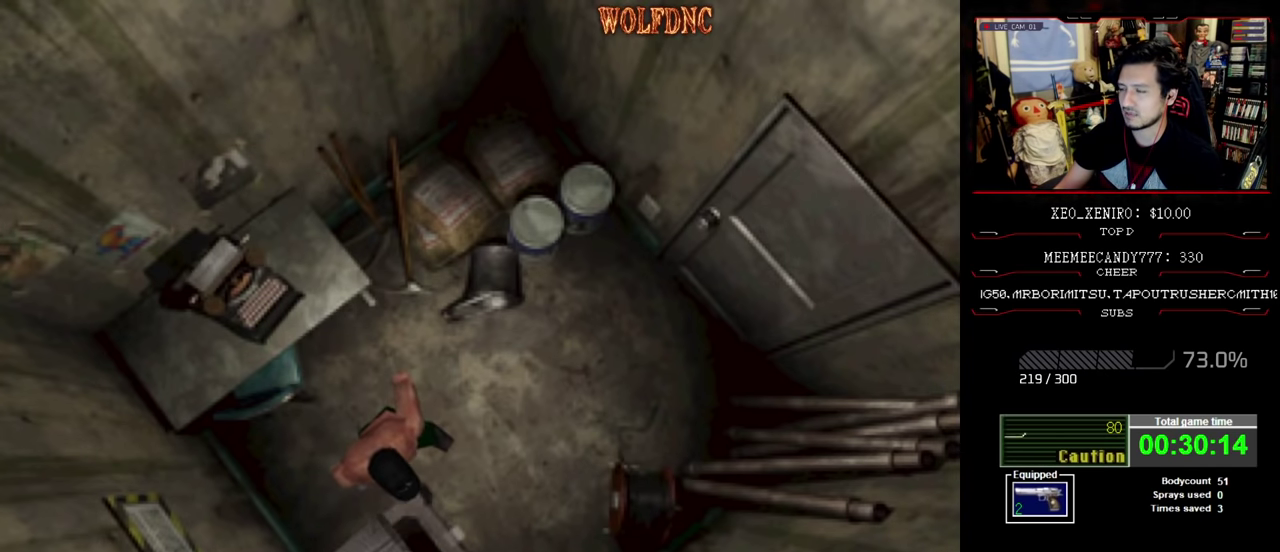
{"buttons": ["CROSS"], "events": []}
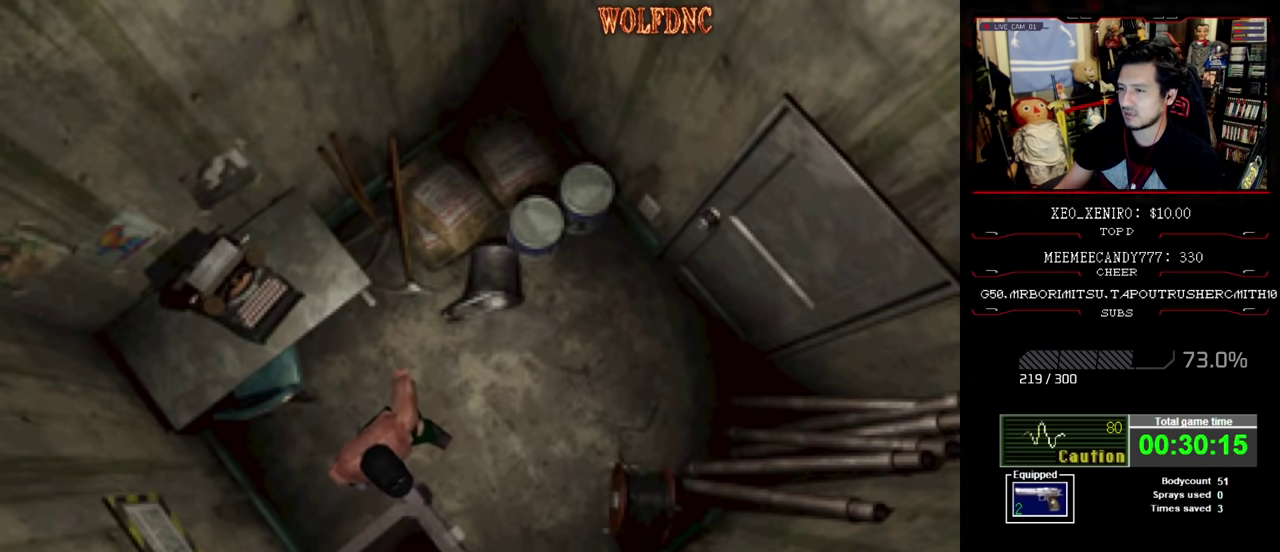
{"buttons": ["DPAD_DOWN"], "events": [[400, "CROSS", "up"], [400, "DPAD_DOWN", "down"]]}
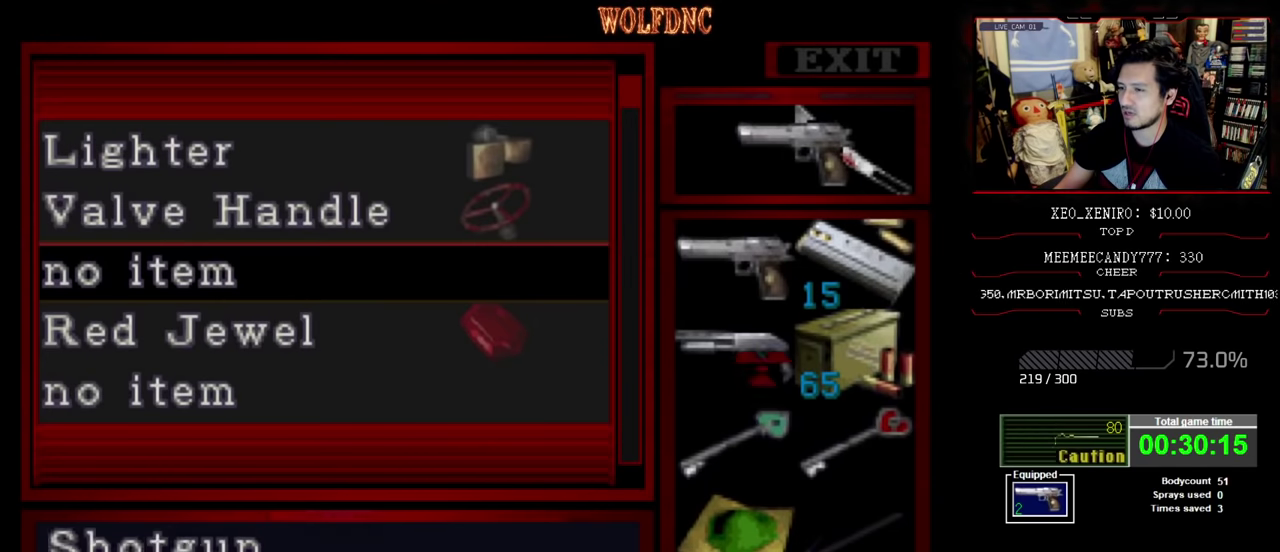
{"buttons": [], "events": [[417, "DPAD_DOWN", "up"], [417, "DPAD_RIGHT", "down"], [467, "DPAD_RIGHT", "up"]]}
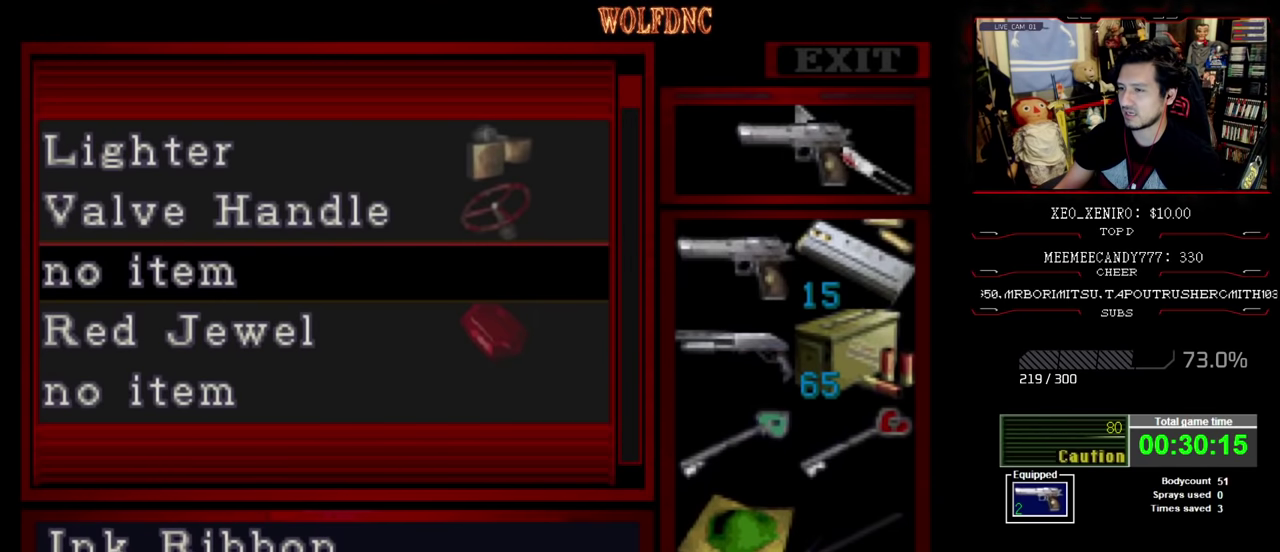
{"buttons": ["DPAD_DOWN"], "events": [[17, "CROSS", "down"], [100, "CROSS", "up"], [150, "CROSS", "down"], [250, "CROSS", "up"], [383, "CROSS", "down"], [483, "CROSS", "up"], [483, "DPAD_DOWN", "down"]]}
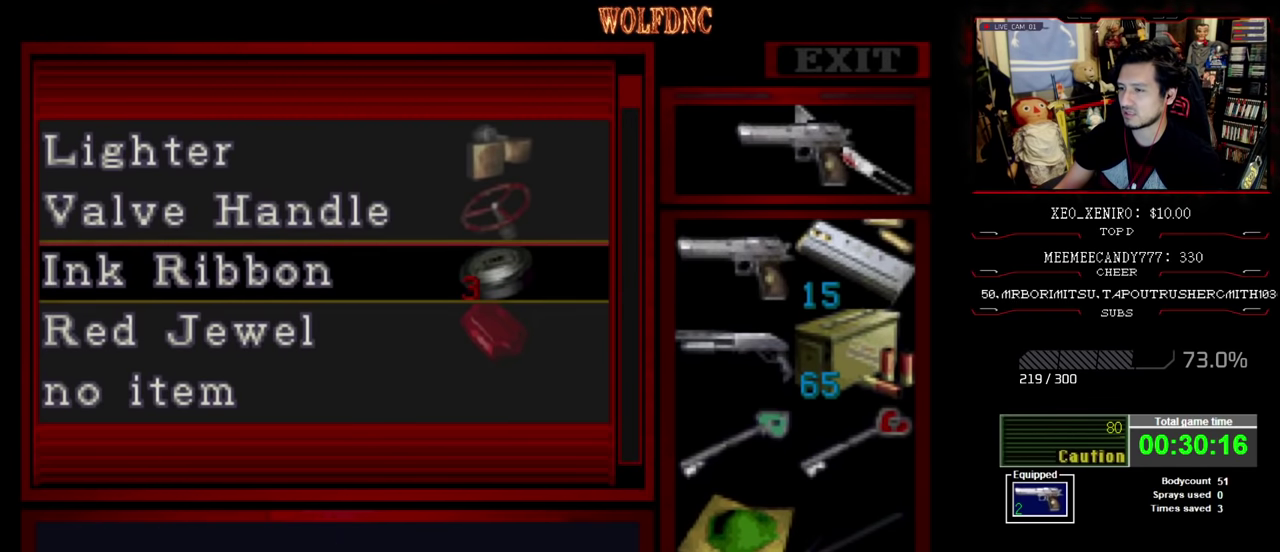
{"buttons": [], "events": [[483, "DPAD_DOWN", "up"]]}
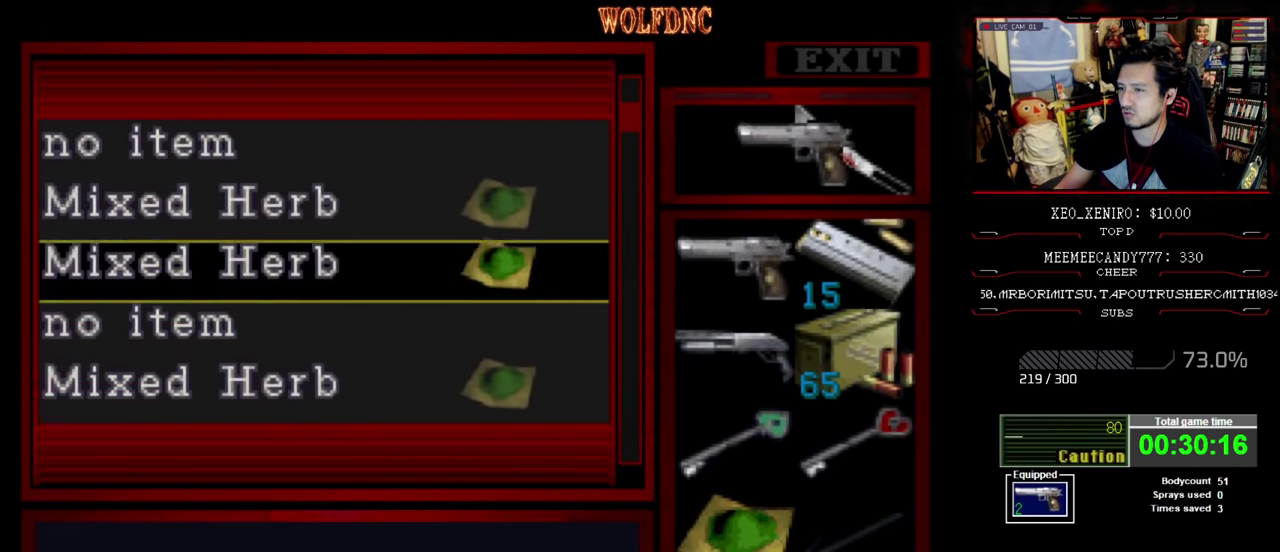
{"buttons": [], "events": [[133, "DPAD_UP", "down"], [183, "DPAD_UP", "up"], [317, "CROSS", "down"], [417, "CROSS", "up"]]}
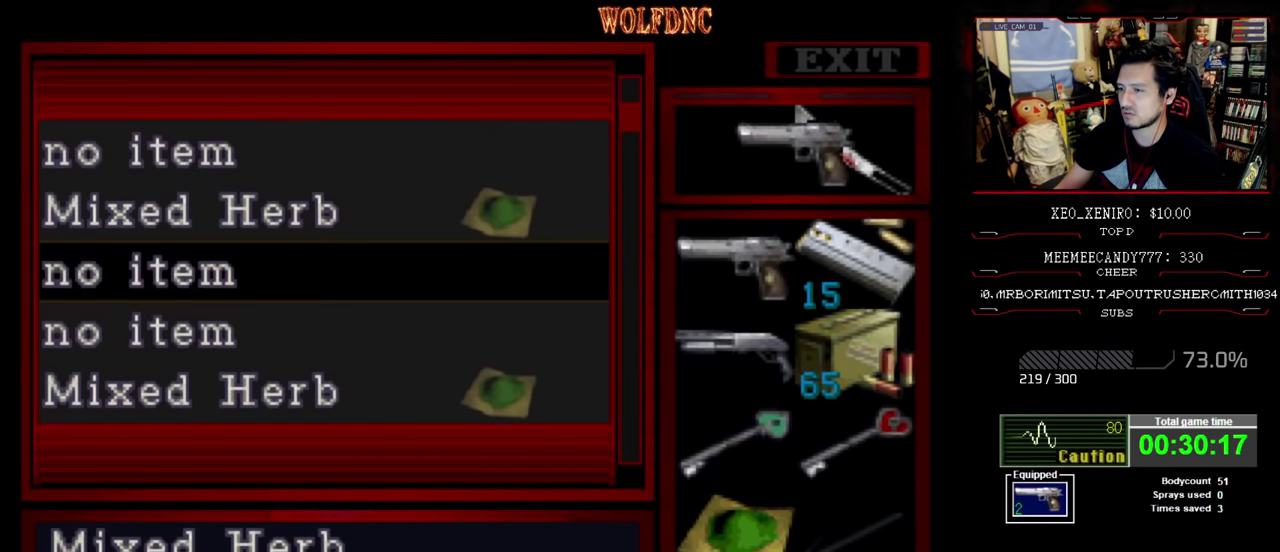
{"buttons": ["DPAD_UP"], "events": [[433, "DPAD_UP", "down"]]}
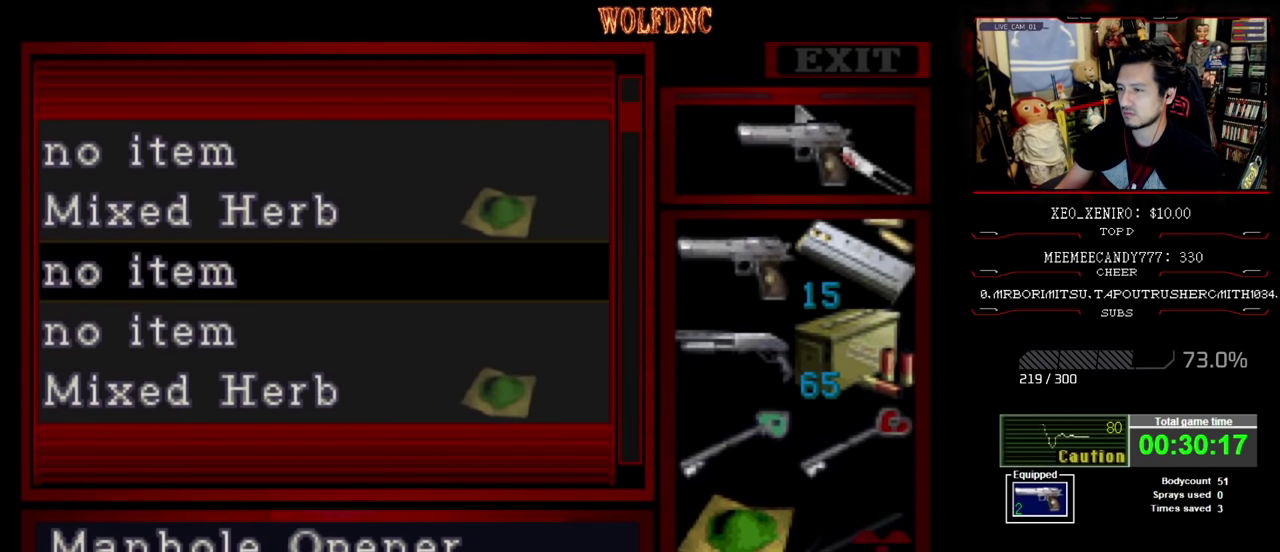
{"buttons": [], "events": [[33, "DPAD_UP", "up"], [167, "DPAD_LEFT", "down"], [267, "DPAD_LEFT", "up"], [350, "DPAD_UP", "down"], [450, "DPAD_UP", "up"]]}
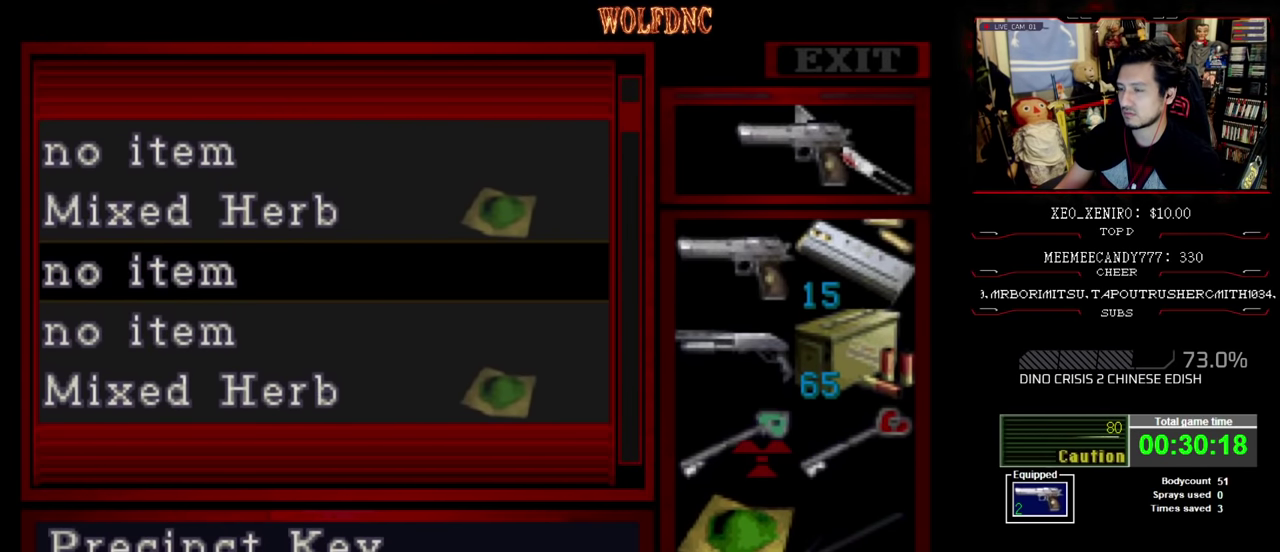
{"buttons": [], "events": []}
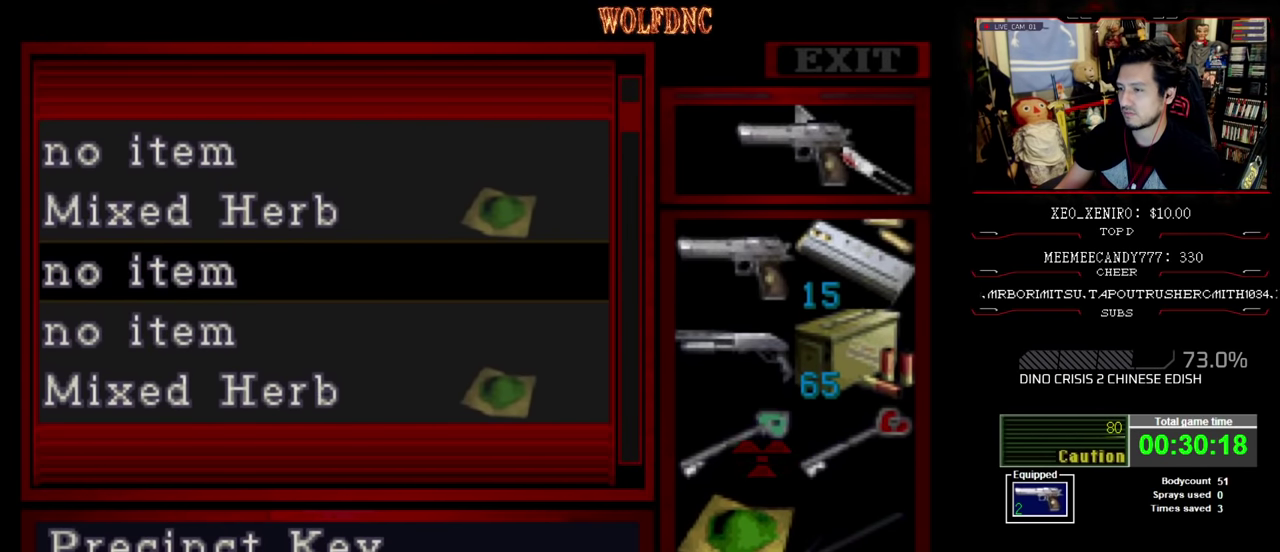
{"buttons": ["DPAD_UP"], "events": [[433, "DPAD_UP", "down"]]}
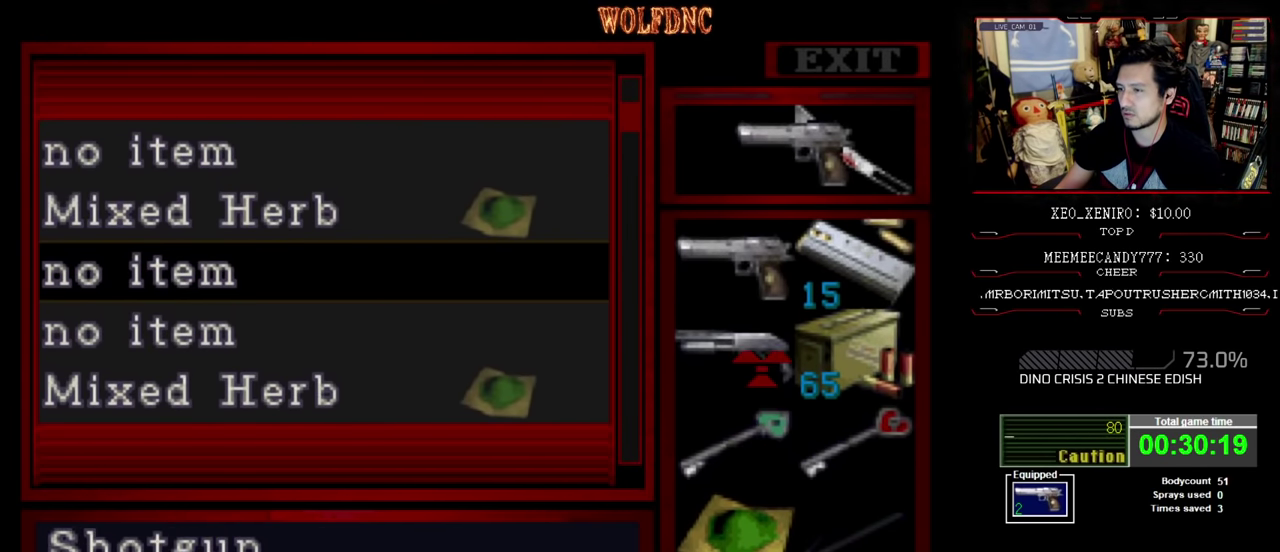
{"buttons": [], "events": [[33, "DPAD_UP", "up"]]}
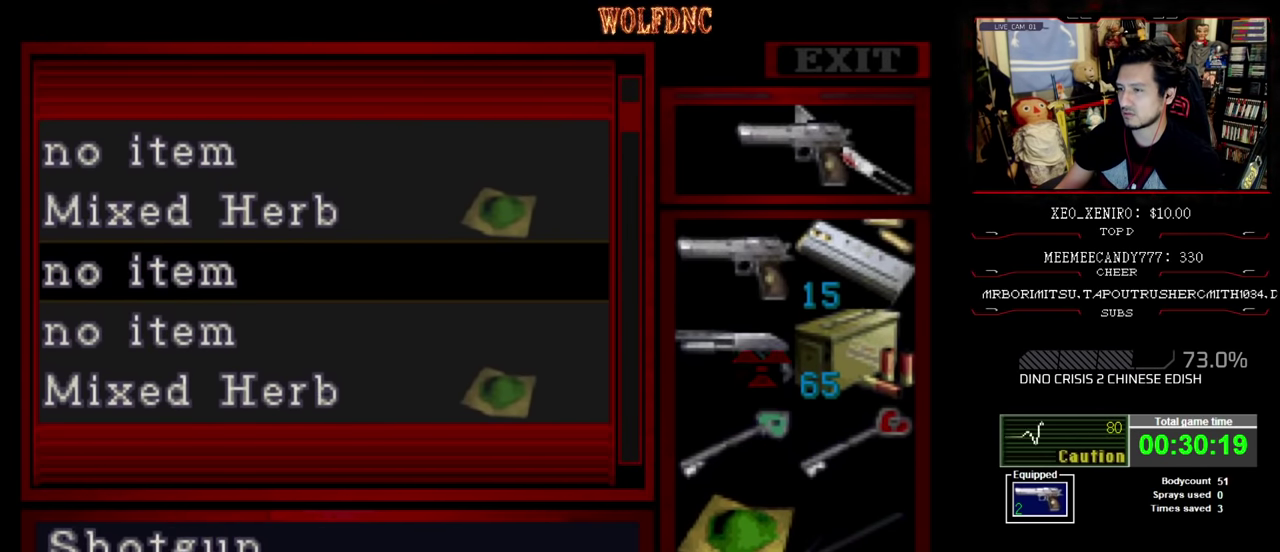
{"buttons": ["DPAD_DOWN"], "events": [[417, "DPAD_DOWN", "down"]]}
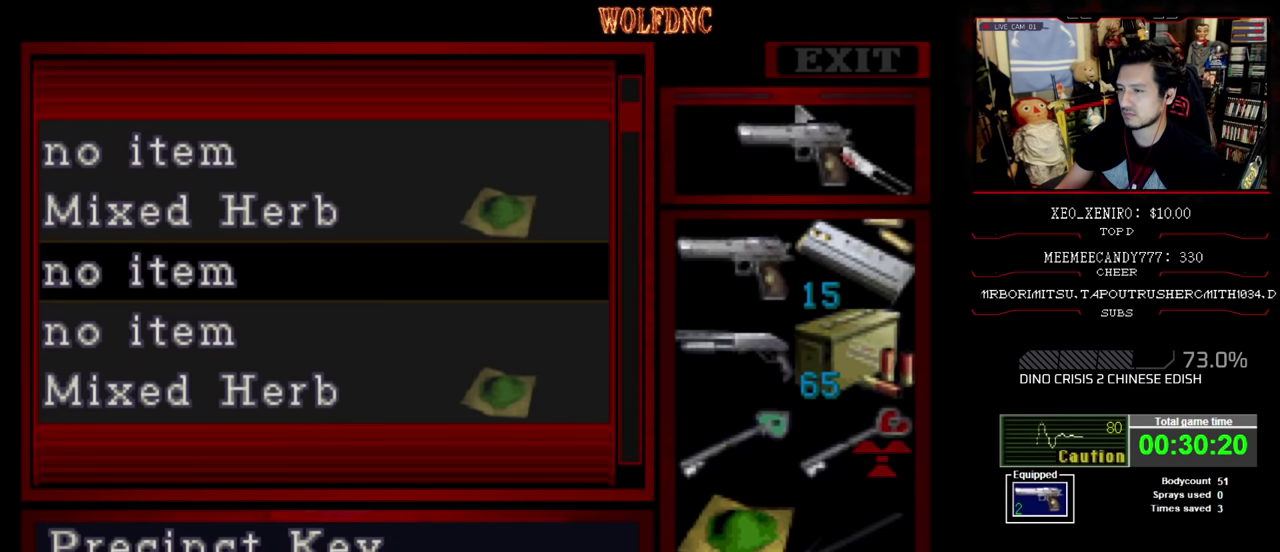
{"buttons": [], "events": [[17, "DPAD_DOWN", "up"], [150, "DPAD_DOWN", "down"], [300, "DPAD_DOWN", "up"]]}
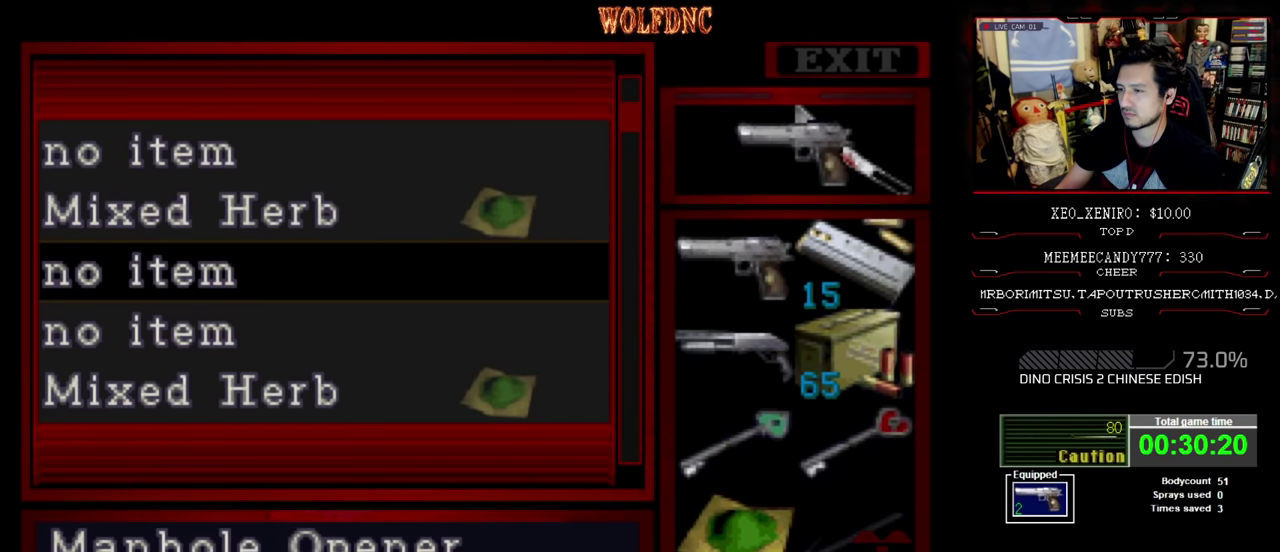
{"buttons": ["DPAD_LEFT"], "events": [[50, "CIRCLE", "down"], [217, "CIRCLE", "up"], [267, "DPAD_LEFT", "down"]]}
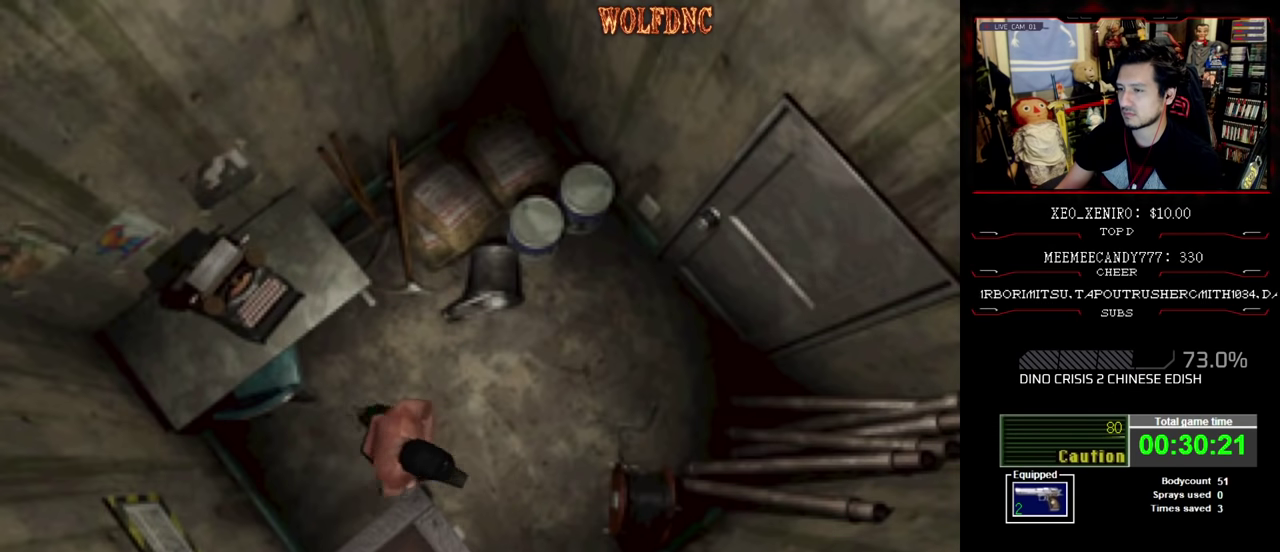
{"buttons": ["SQUARE", "DPAD_UP", "DPAD_LEFT"], "events": [[117, "DPAD_UP", "down"], [183, "SQUARE", "down"]]}
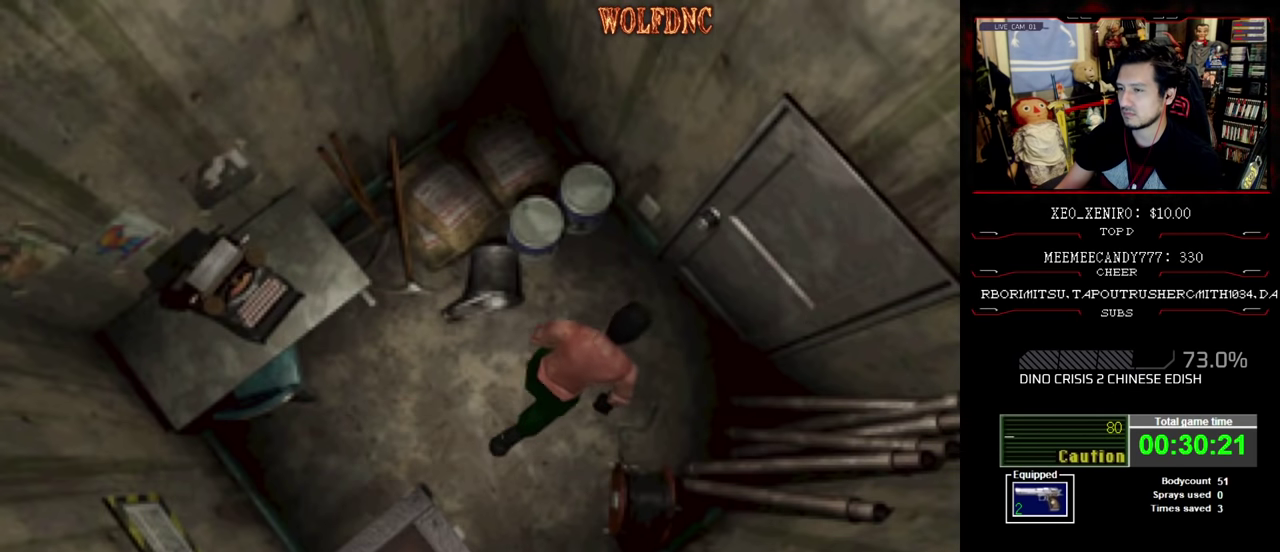
{"buttons": ["CROSS", "DPAD_UP", "DPAD_RIGHT"], "events": [[17, "DPAD_LEFT", "up"], [250, "CROSS", "down"], [250, "DPAD_RIGHT", "down"], [333, "CROSS", "up"], [333, "SQUARE", "up"], [433, "CROSS", "down"]]}
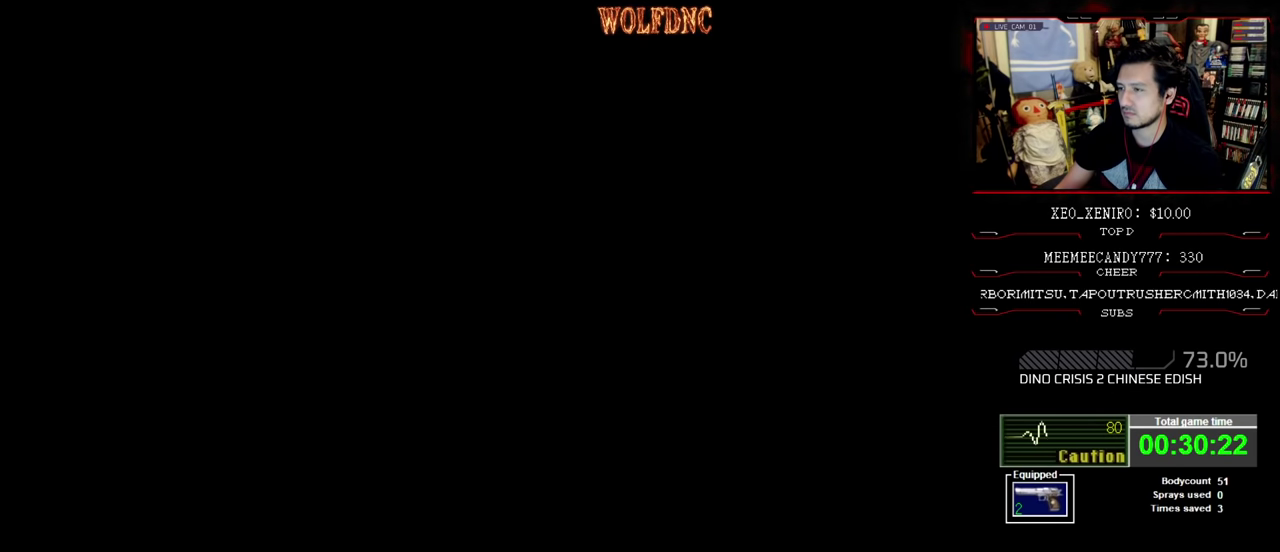
{"buttons": [], "events": [[33, "CROSS", "up"], [33, "DPAD_RIGHT", "up"], [33, "DPAD_UP", "up"]]}
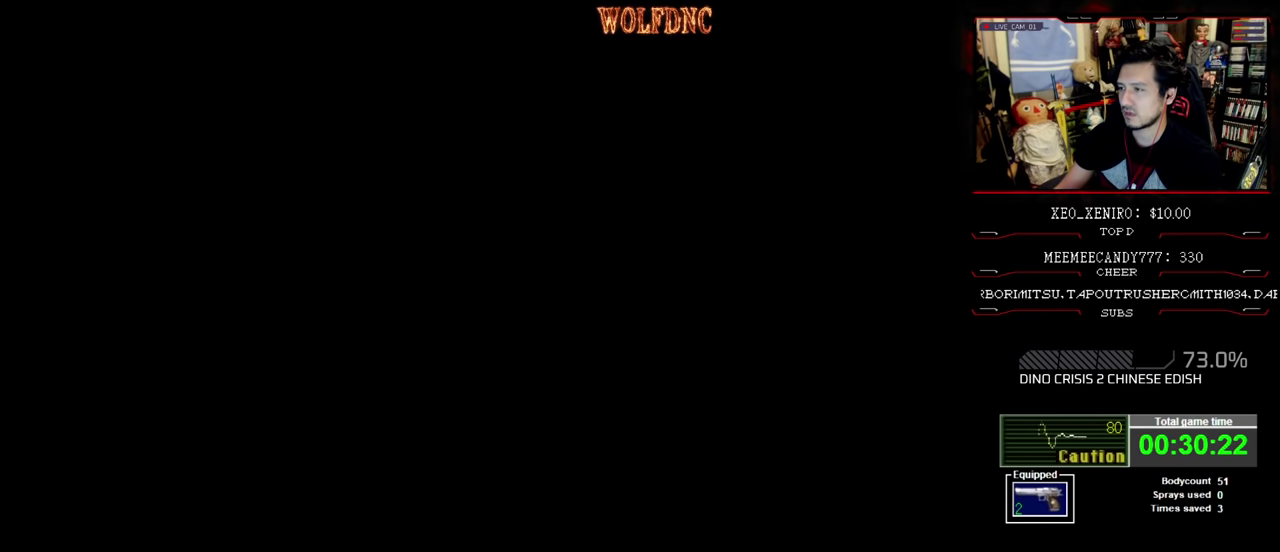
{"buttons": [], "events": []}
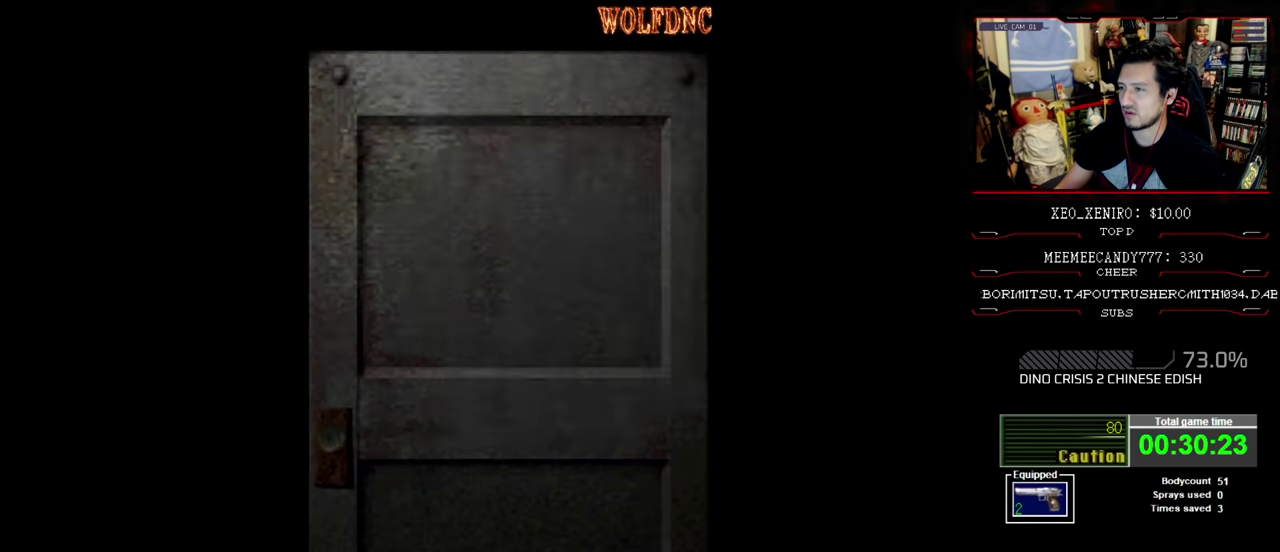
{"buttons": [], "events": []}
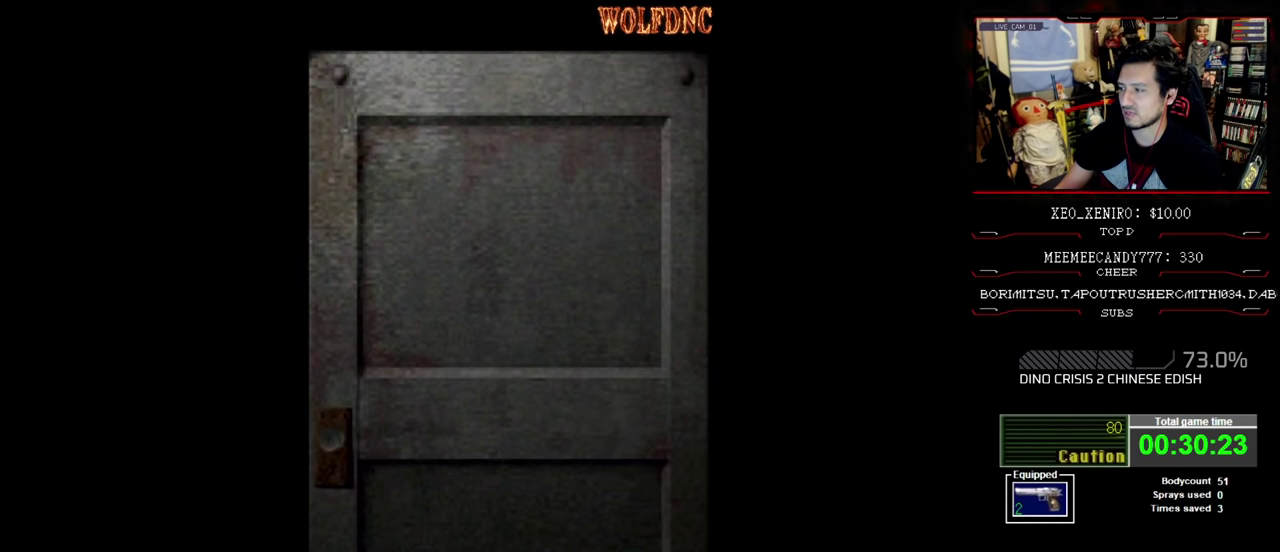
{"buttons": [], "events": []}
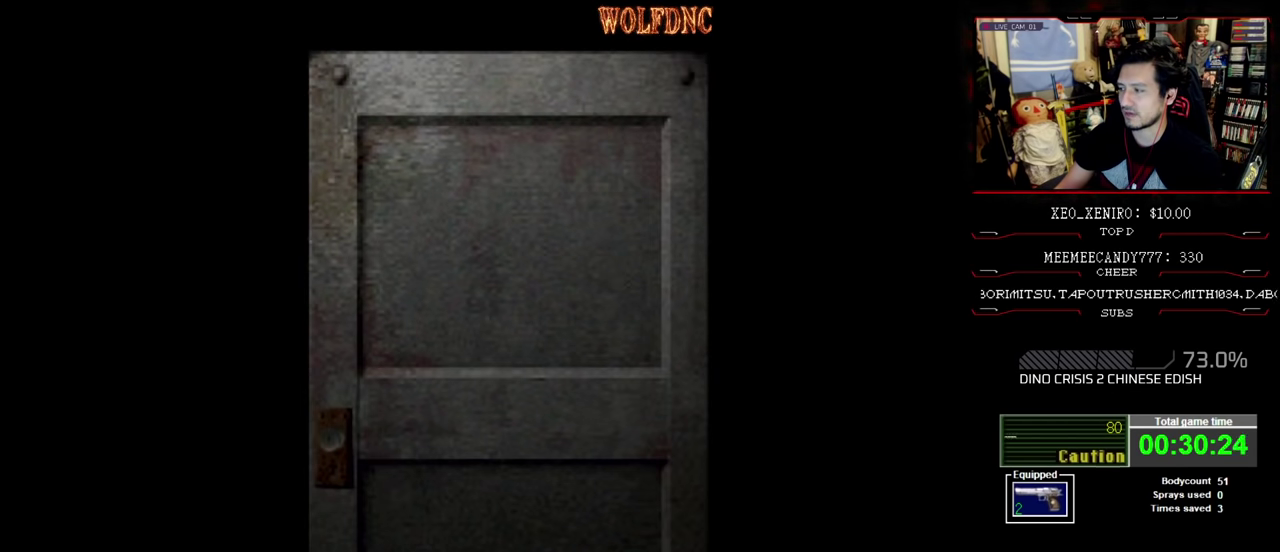
{"buttons": [], "events": []}
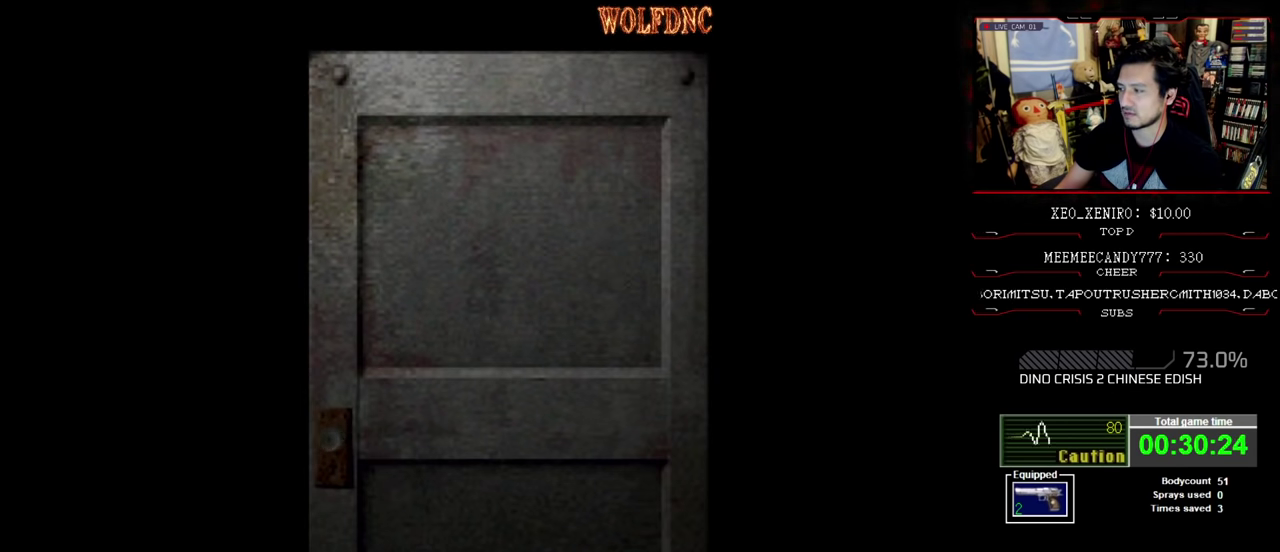
{"buttons": ["SQUARE", "DPAD_UP", "DPAD_RIGHT"], "events": [[17, "DPAD_UP", "down"], [117, "CROSS", "down"], [200, "DPAD_RIGHT", "down"], [250, "CROSS", "up"], [300, "SQUARE", "down"]]}
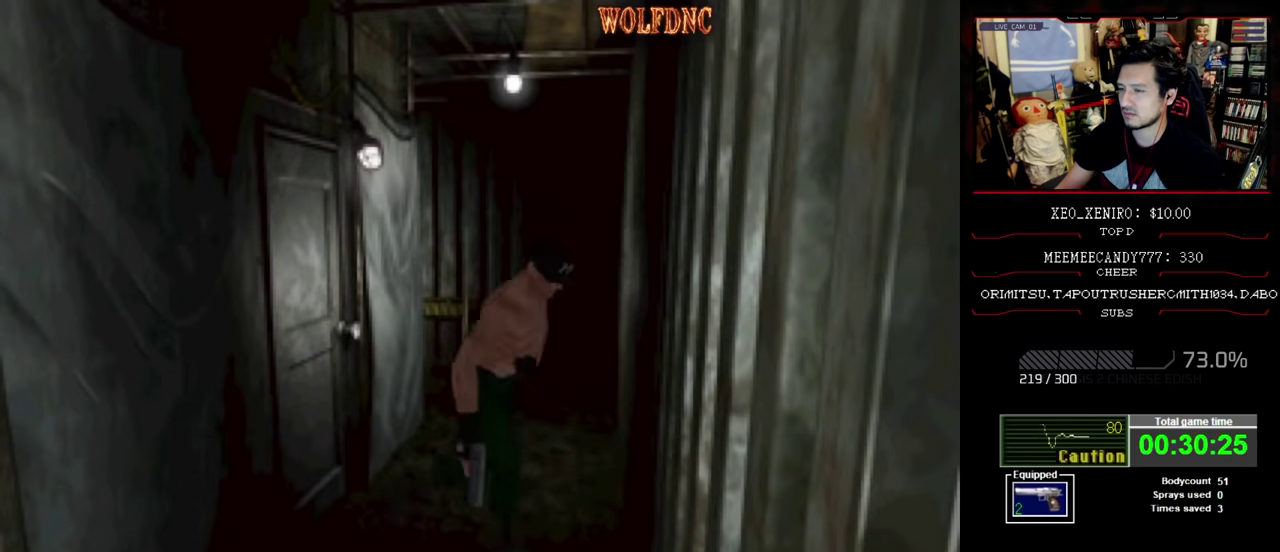
{"buttons": ["SQUARE", "DPAD_UP", "DPAD_RIGHT"], "events": []}
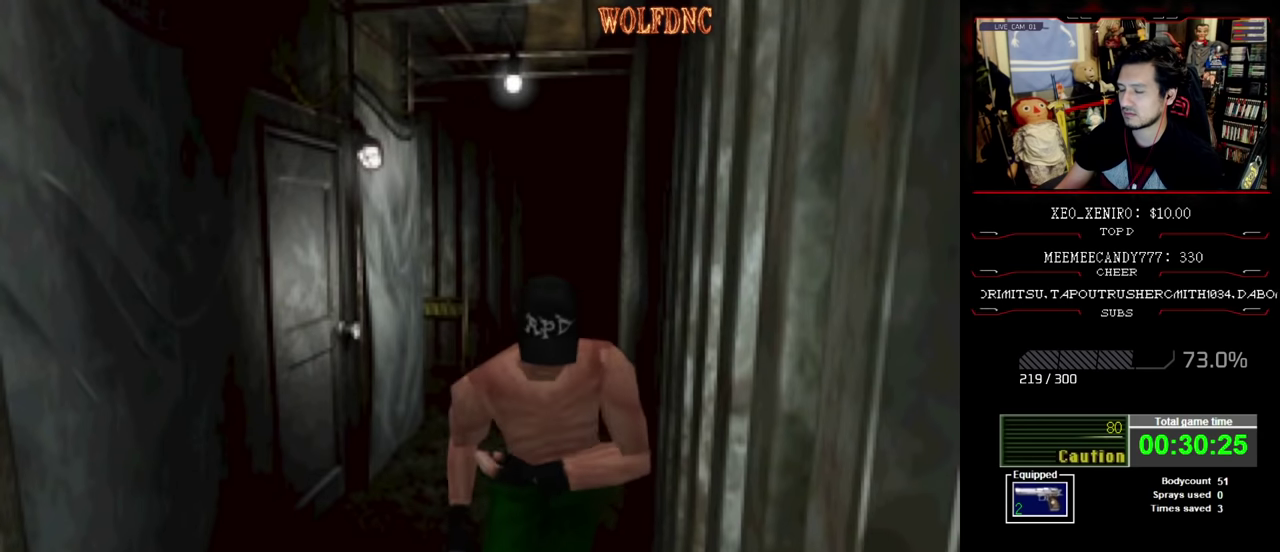
{"buttons": ["SQUARE", "DPAD_UP"], "events": [[183, "DPAD_RIGHT", "up"]]}